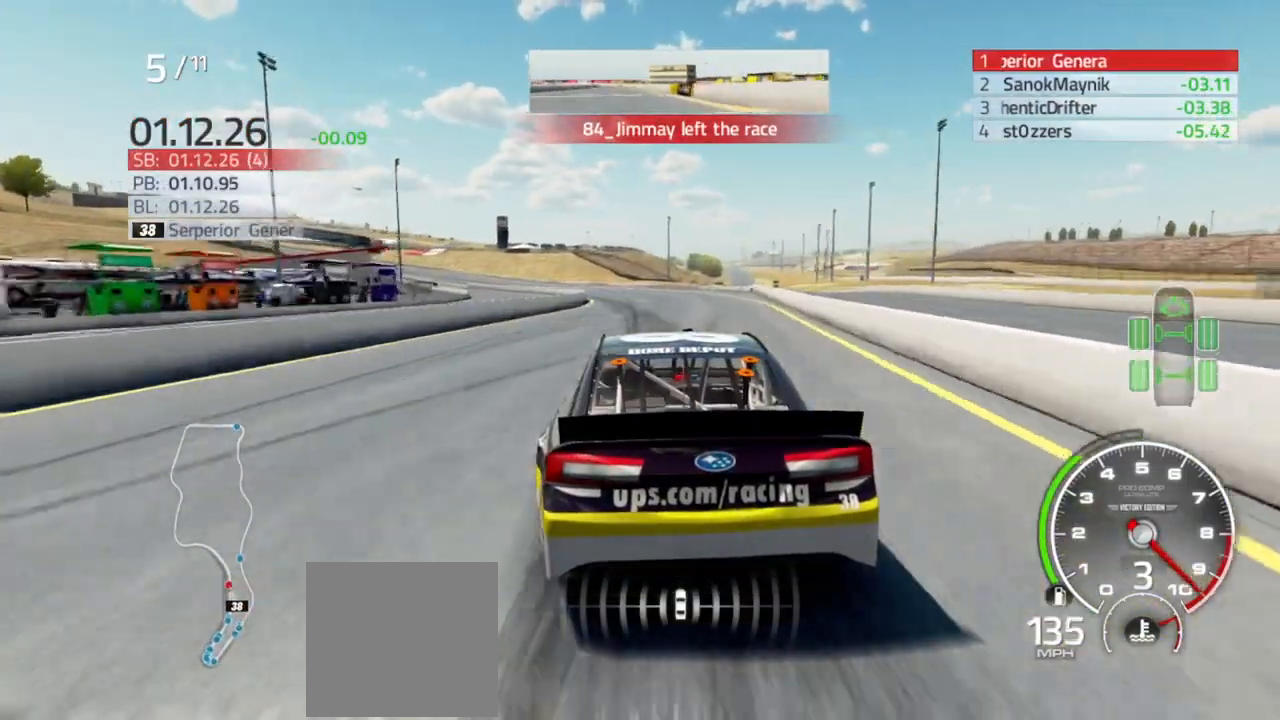
Gameplay with a controller (Xbox layout); each line is a JSON object with the inputs held at the frame after it (dt_ms = milliseconds from this image to that frame). "events" lists button and stick changes between this image and that frame as [ms after this image, input, new state], when the widget could be followed in between.
{"dt_ms": 500, "buttons": ["R2"], "left_stick": "left", "right_stick": "center", "events": [[133, "left_stick", "center"], [267, "left_stick", "left"]]}
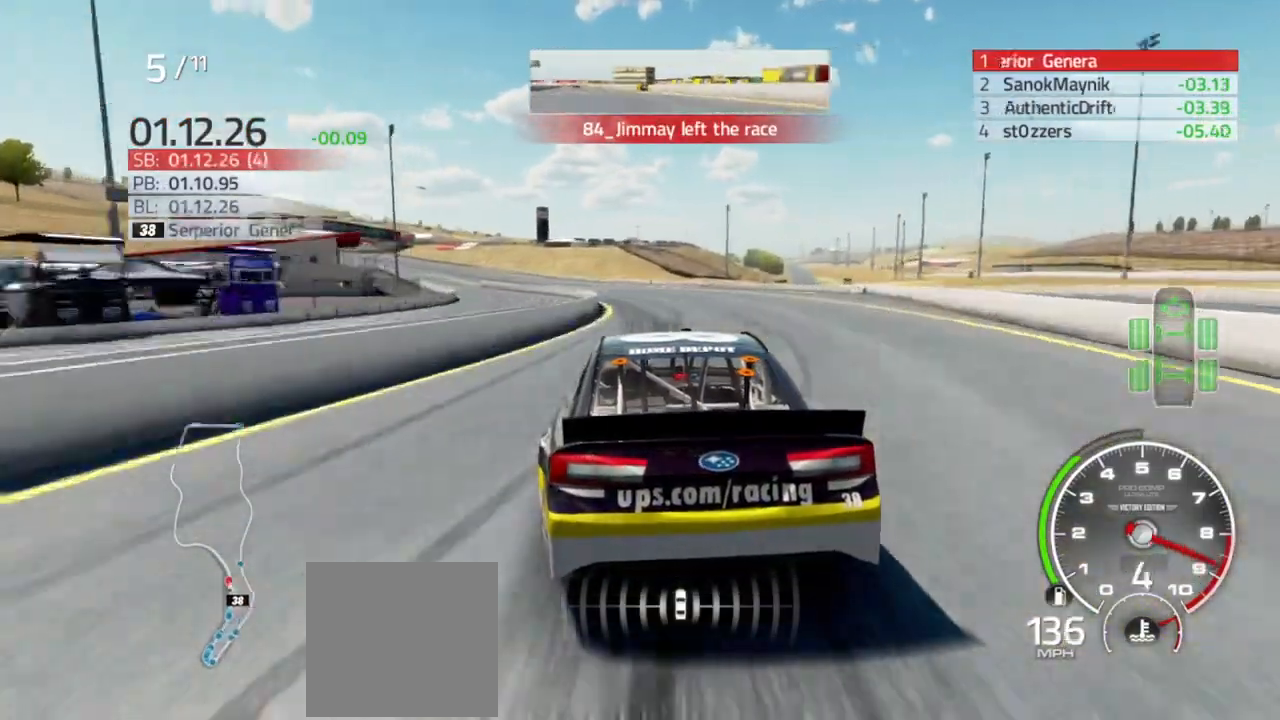
{"dt_ms": 1000, "buttons": ["R2"], "left_stick": "left", "right_stick": "center"}
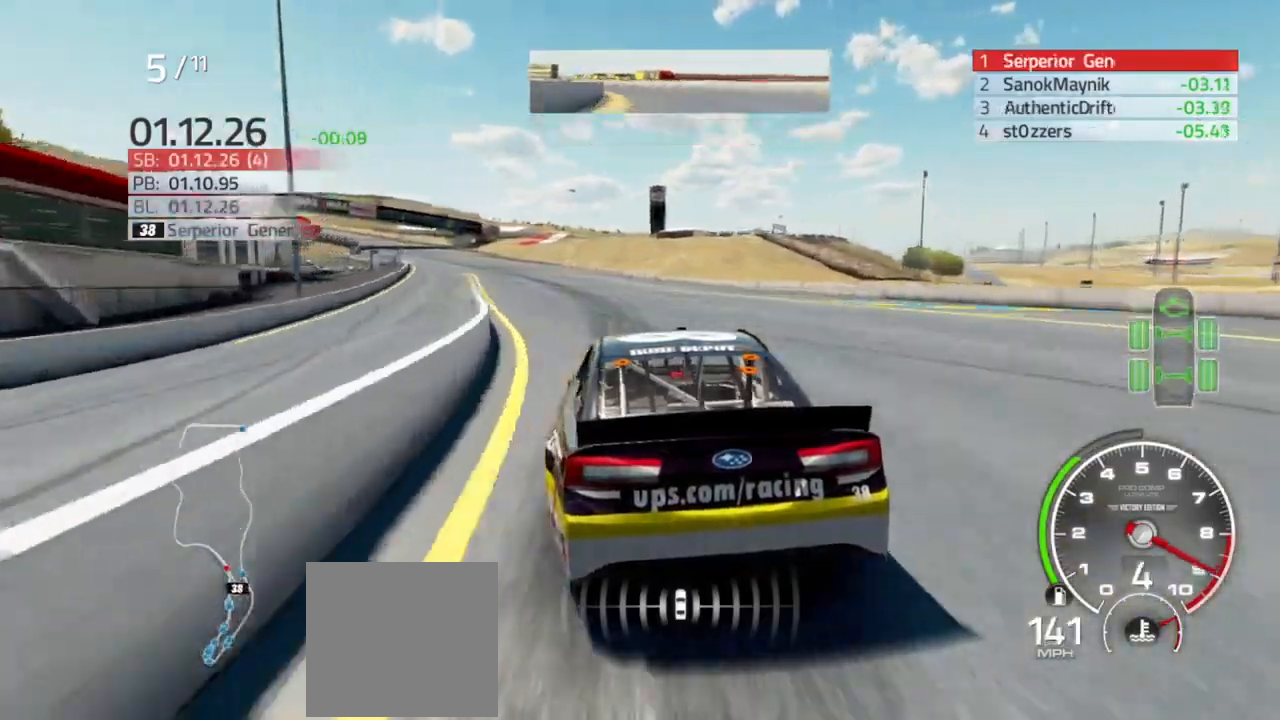
{"dt_ms": 500, "buttons": [], "left_stick": "left", "right_stick": "center", "events": [[400, "R2", "up"]]}
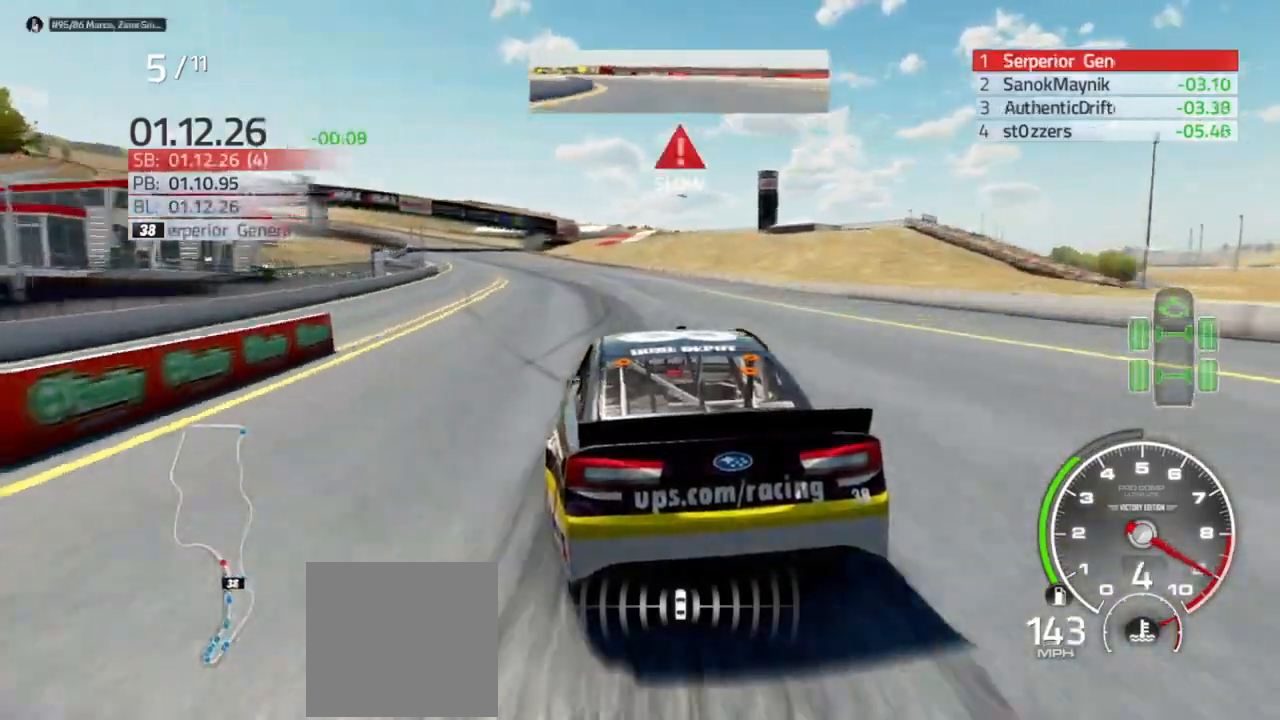
{"dt_ms": 500, "buttons": ["R2"], "left_stick": "left", "right_stick": "center", "events": [[33, "R2", "down"], [267, "R2", "up"], [333, "R2", "down"]]}
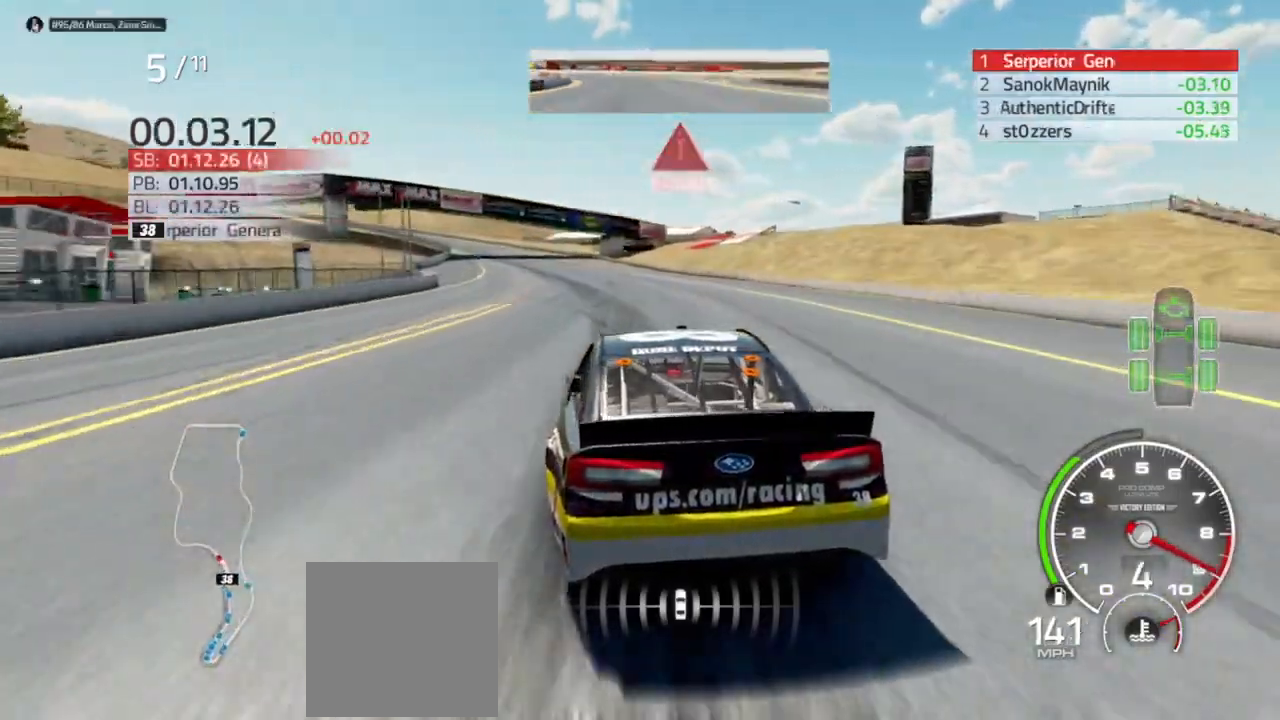
{"dt_ms": 500, "buttons": [], "left_stick": "left", "right_stick": "center", "events": [[233, "R2", "up"], [300, "L2", "down"], [467, "L2", "up"]]}
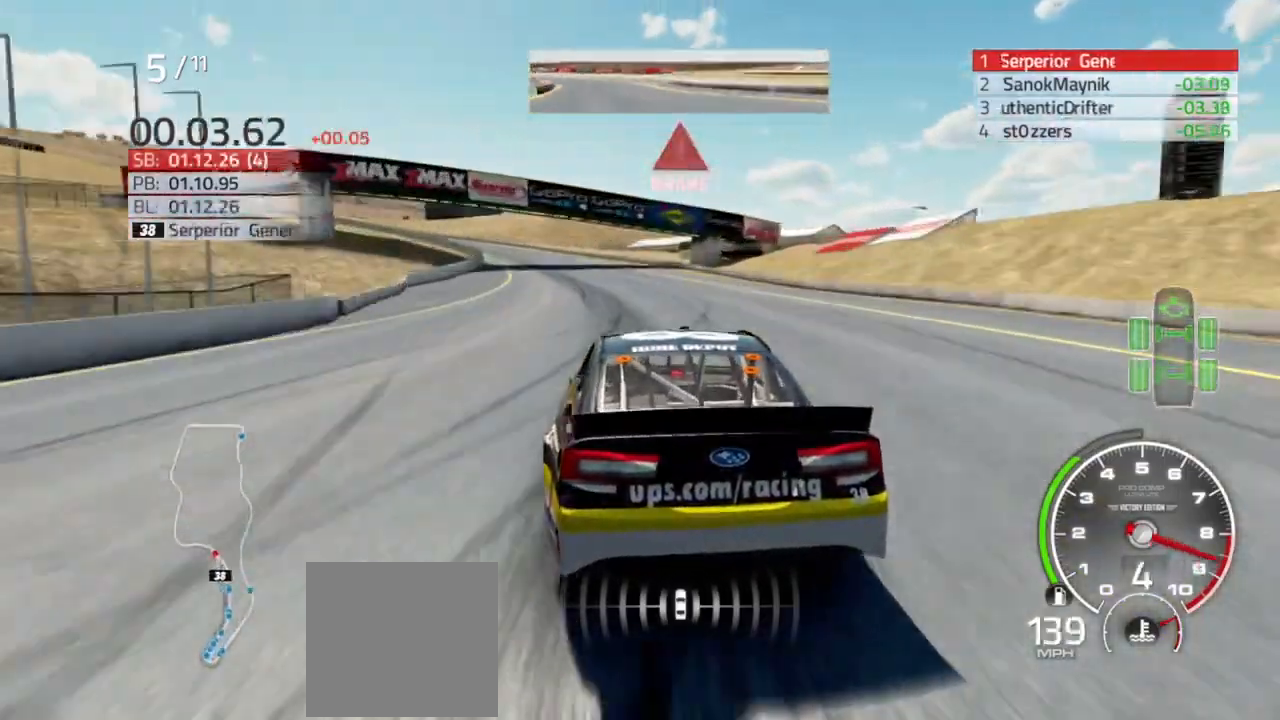
{"dt_ms": 500, "buttons": [], "left_stick": "left", "right_stick": "center", "events": []}
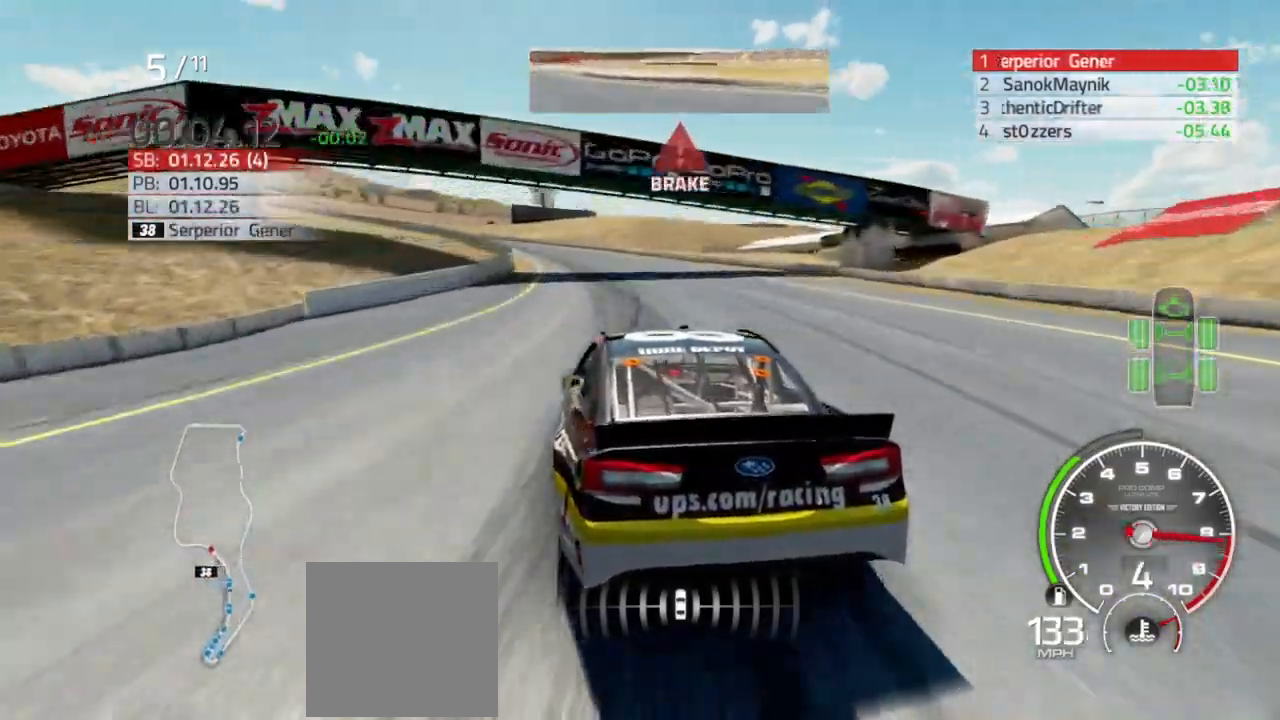
{"dt_ms": 500, "buttons": ["L2"], "left_stick": "left", "right_stick": "center", "events": [[67, "left_stick", "center"], [133, "left_stick", "left"], [267, "L2", "down"]]}
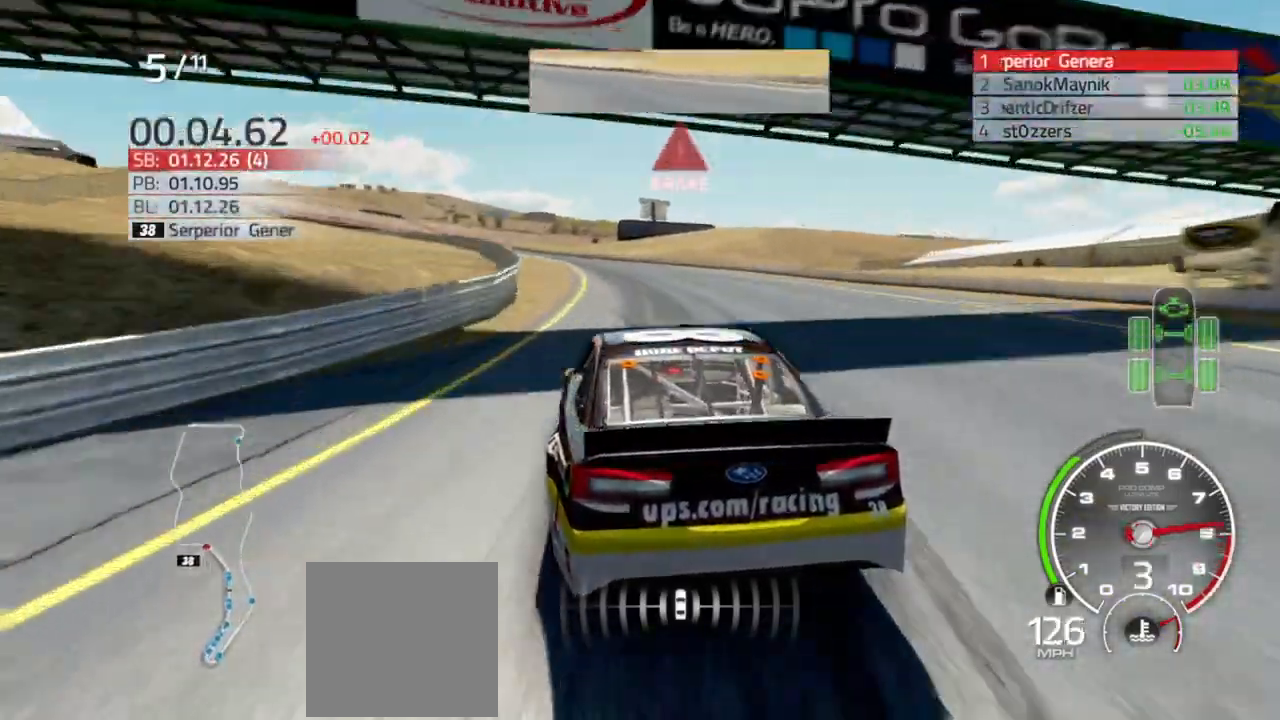
{"dt_ms": 500, "buttons": ["L2"], "left_stick": "center", "right_stick": "center", "events": [[33, "left_stick", "center"], [67, "L2", "up"], [133, "L2", "down"], [133, "left_stick", "left"], [467, "left_stick", "center"]]}
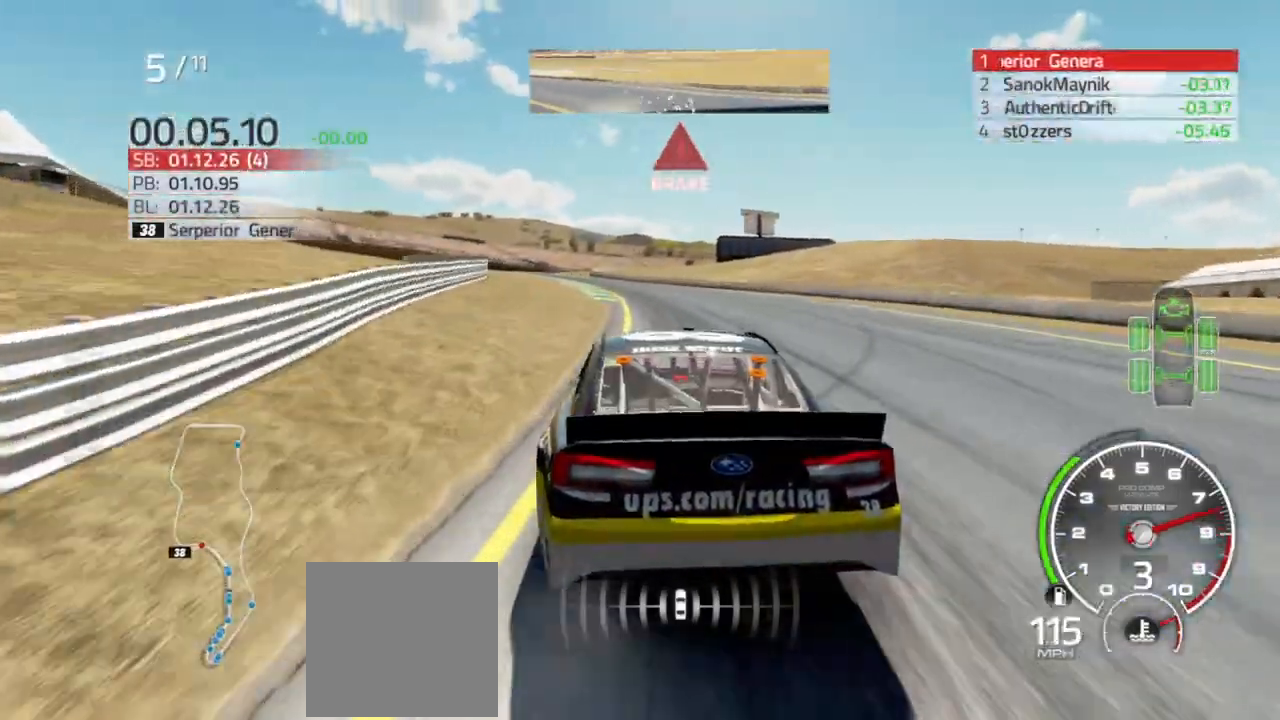
{"dt_ms": 500, "buttons": [], "left_stick": "left", "right_stick": "center", "events": [[33, "left_stick", "left"], [267, "L2", "up"], [300, "left_stick", "center"], [500, "left_stick", "left"]]}
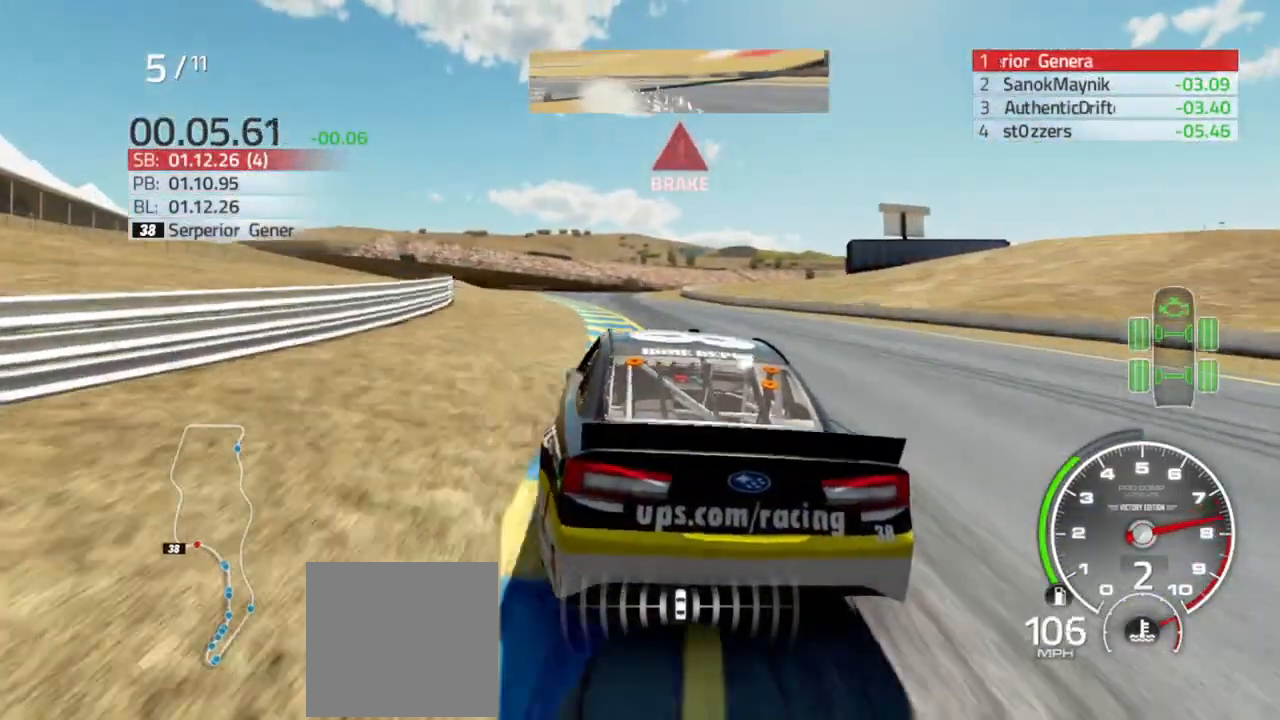
{"dt_ms": 500, "buttons": ["L2"], "left_stick": "center", "right_stick": "center", "events": [[167, "left_stick", "center"], [200, "L2", "down"], [367, "left_stick", "right"], [500, "left_stick", "center"]]}
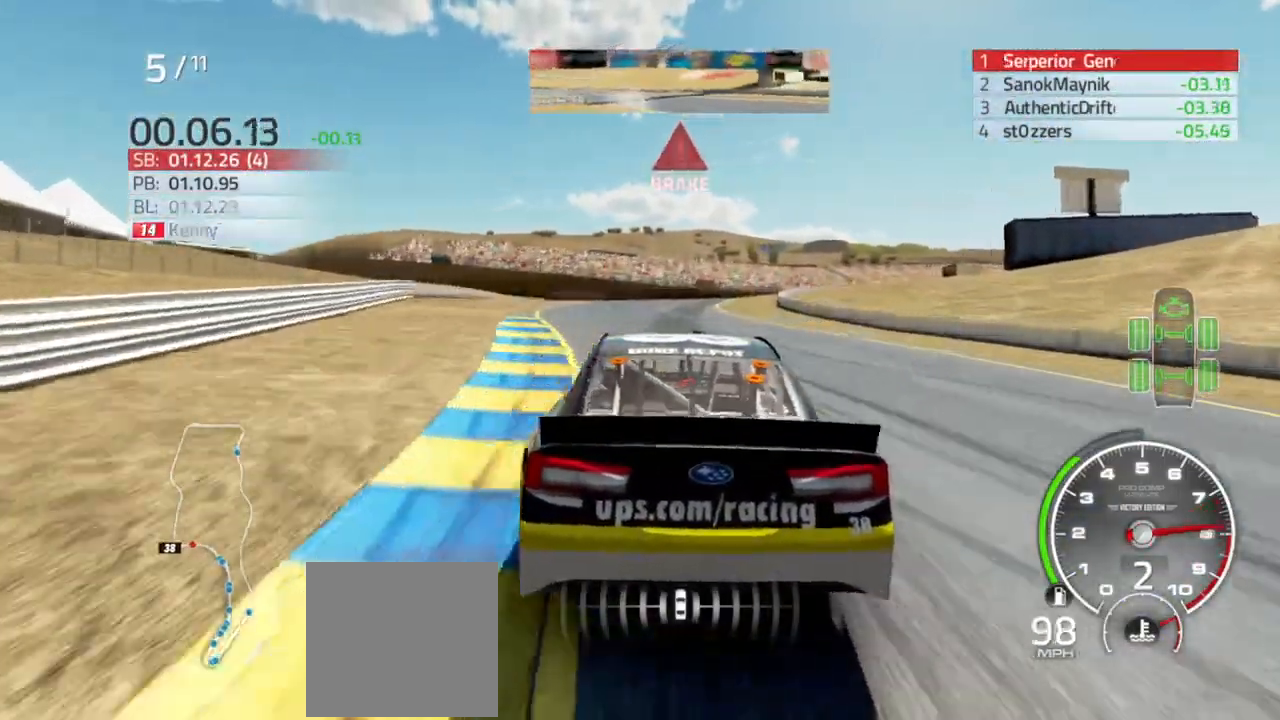
{"dt_ms": 500, "buttons": ["L2"], "left_stick": "right", "right_stick": "center", "events": [[400, "left_stick", "right"]]}
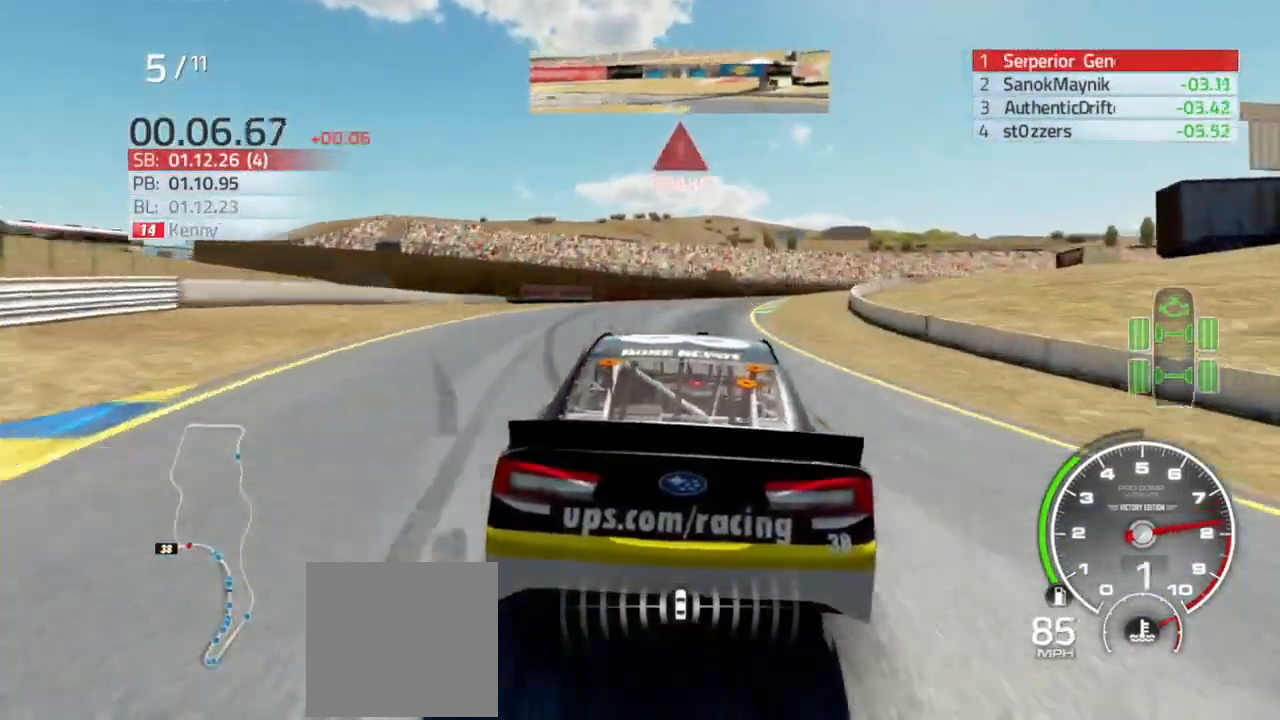
{"dt_ms": 500, "buttons": ["L2"], "left_stick": "right", "right_stick": "center", "events": [[67, "left_stick", "center"], [133, "left_stick", "right"]]}
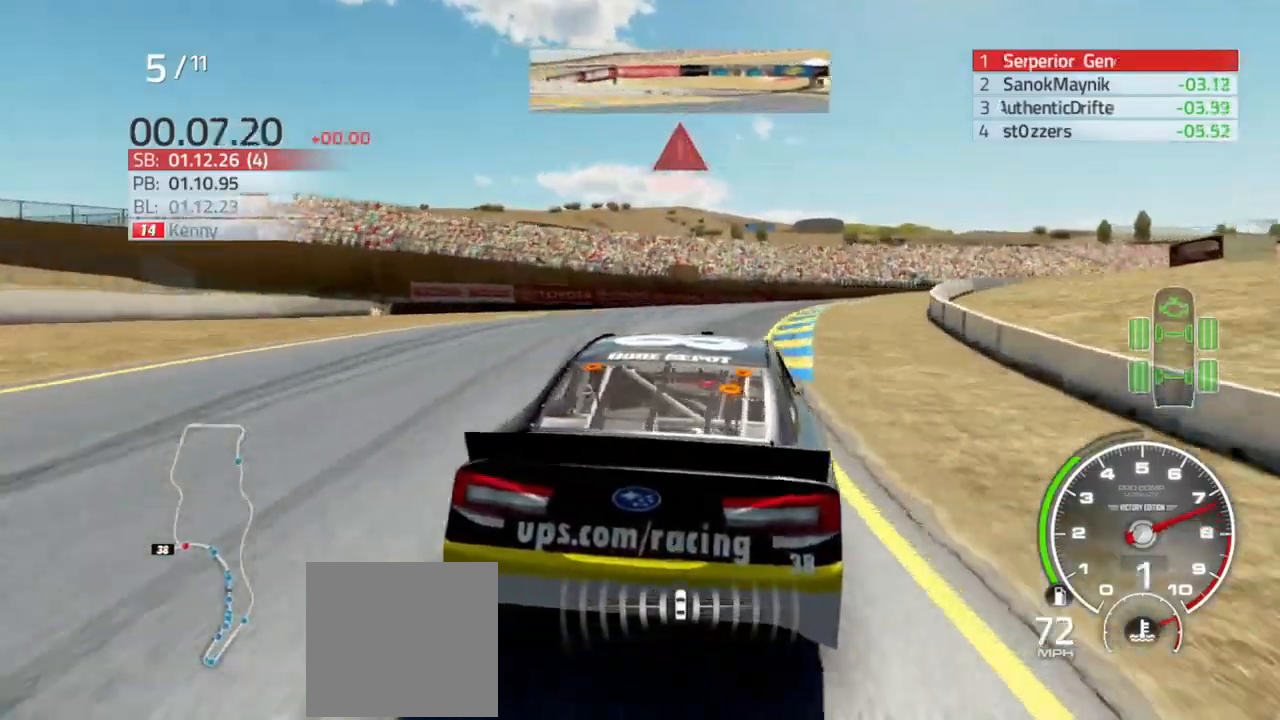
{"dt_ms": 500, "buttons": [], "left_stick": "right", "right_stick": "center", "events": [[133, "L2", "up"]]}
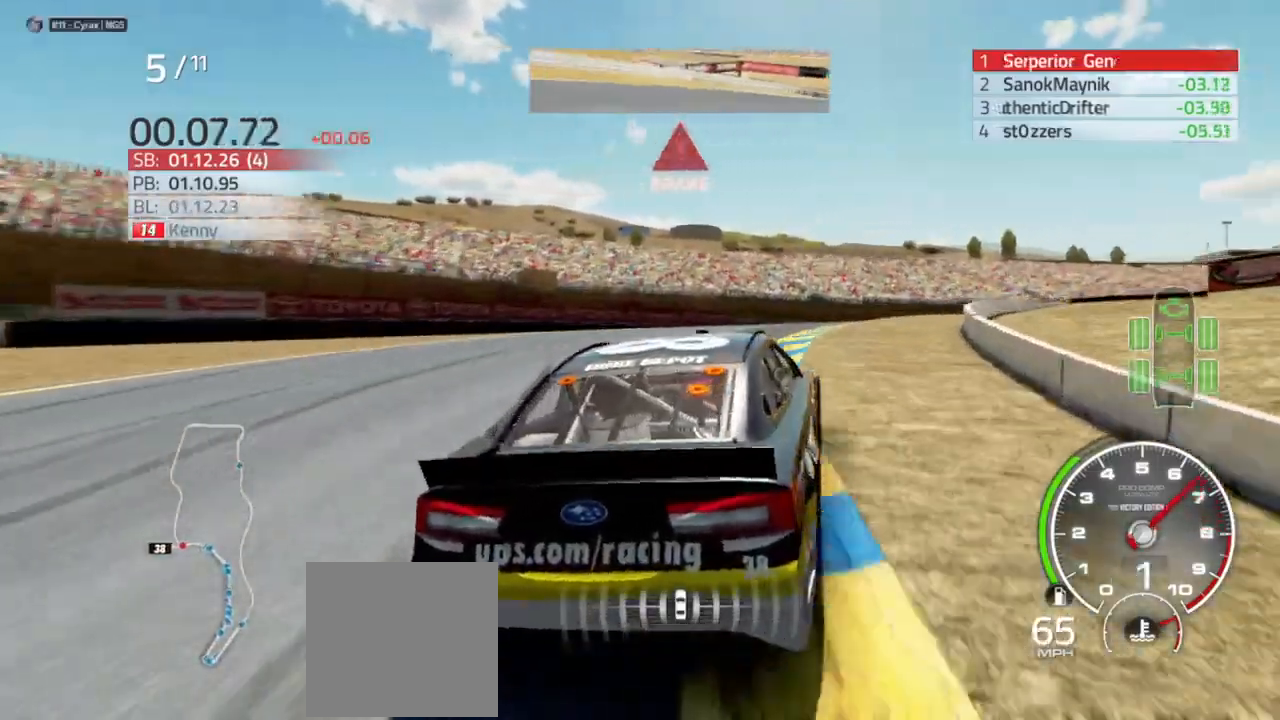
{"dt_ms": 500, "buttons": [], "left_stick": "right", "right_stick": "center", "events": [[67, "L2", "down"], [167, "L2", "up"]]}
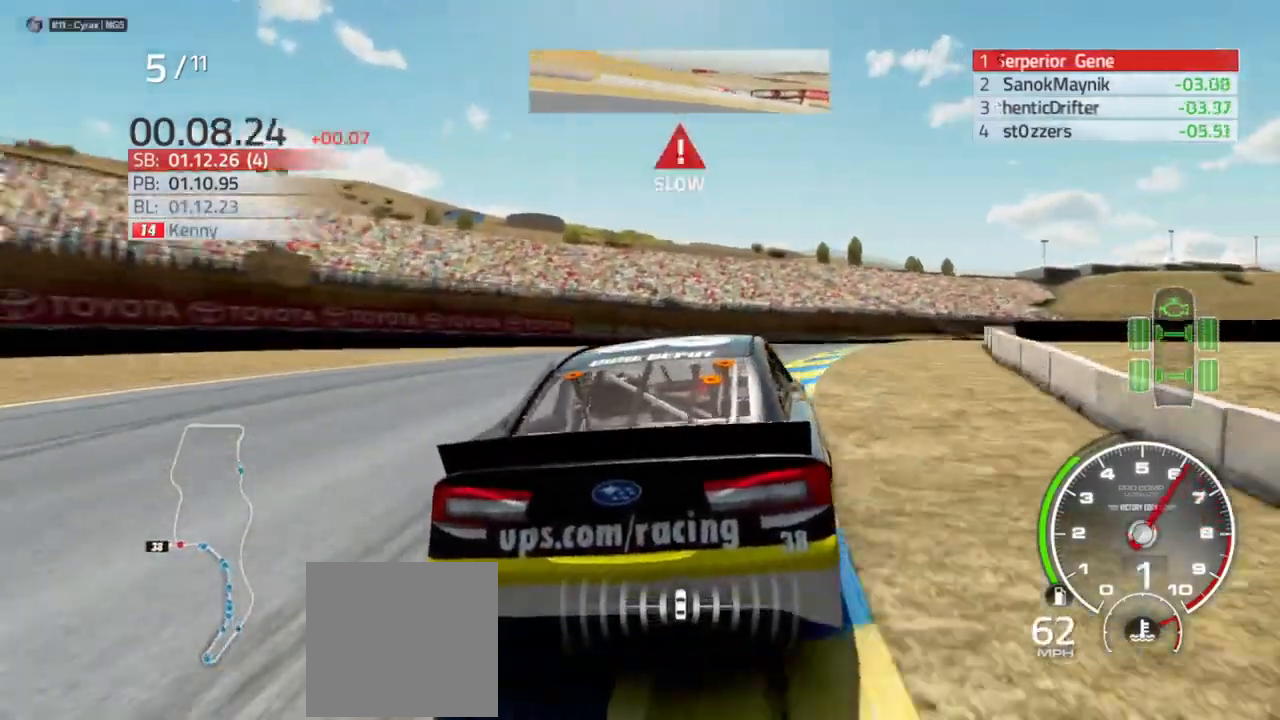
{"dt_ms": 500, "buttons": [], "left_stick": "right", "right_stick": "center", "events": []}
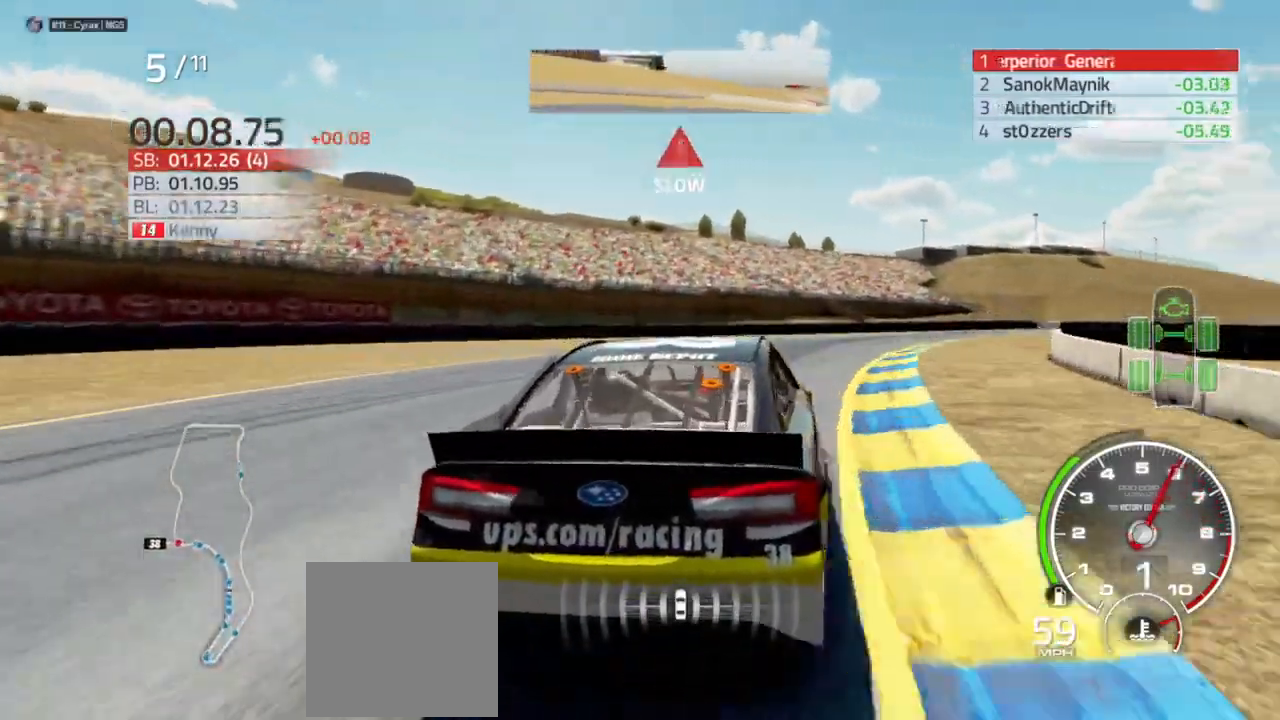
{"dt_ms": 500, "buttons": ["R2"], "left_stick": "right", "right_stick": "center", "events": [[67, "R2", "down"]]}
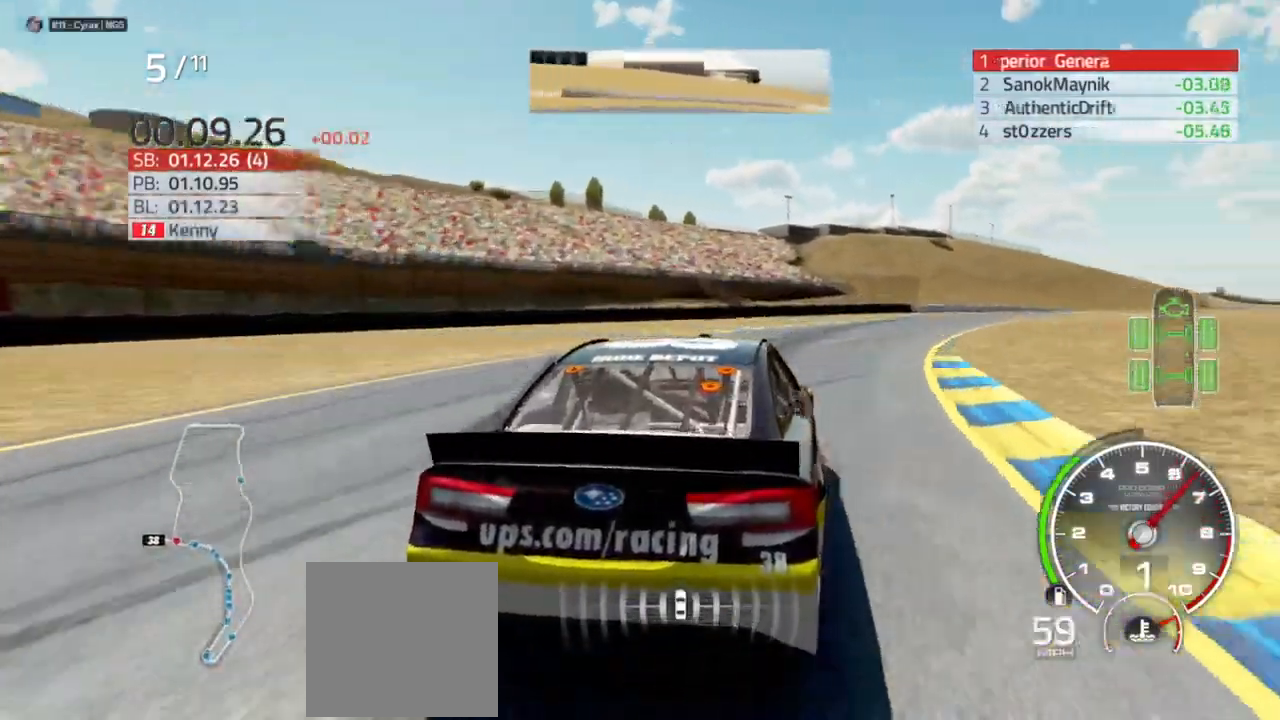
{"dt_ms": 500, "buttons": ["R2"], "left_stick": "right", "right_stick": "center", "events": [[67, "left_stick", "center"], [167, "left_stick", "right"], [333, "left_stick", "center"], [433, "left_stick", "right"]]}
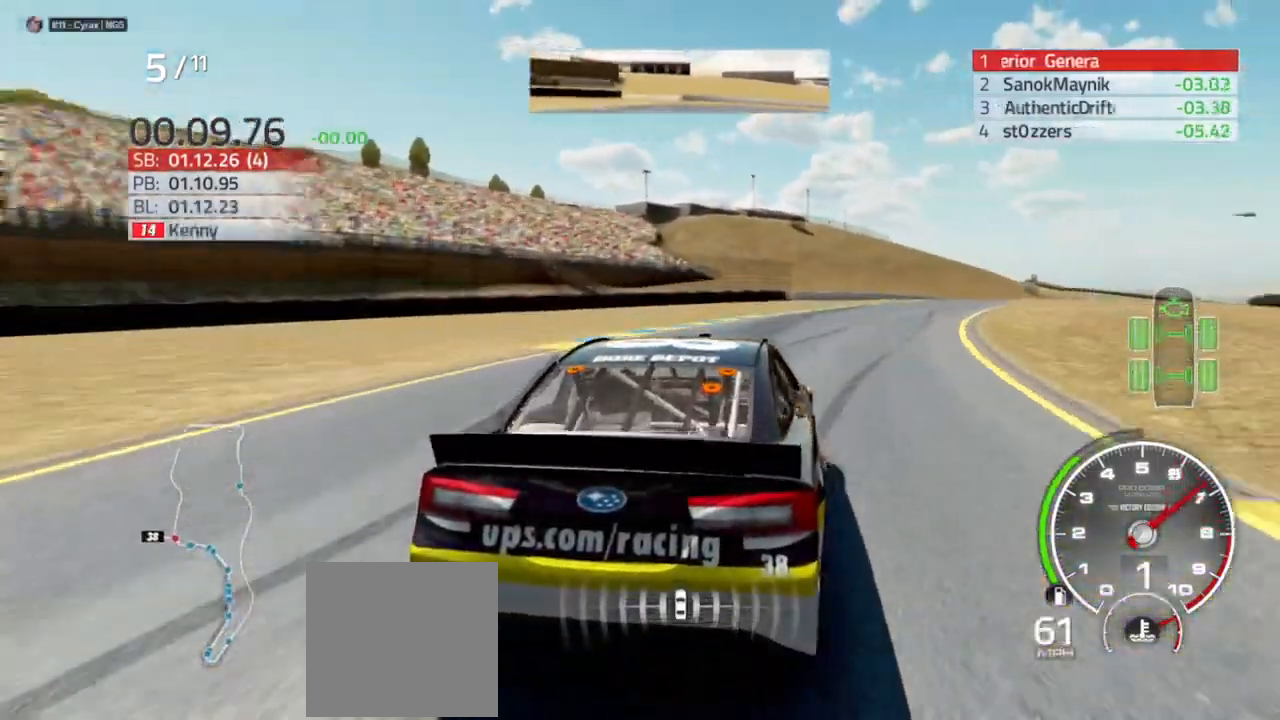
{"dt_ms": 500, "buttons": ["R2"], "left_stick": "right", "right_stick": "center", "events": [[300, "left_stick", "center"], [400, "left_stick", "right"], [433, "DPAD_DOWN", "down"], [467, "DPAD_DOWN", "up"]]}
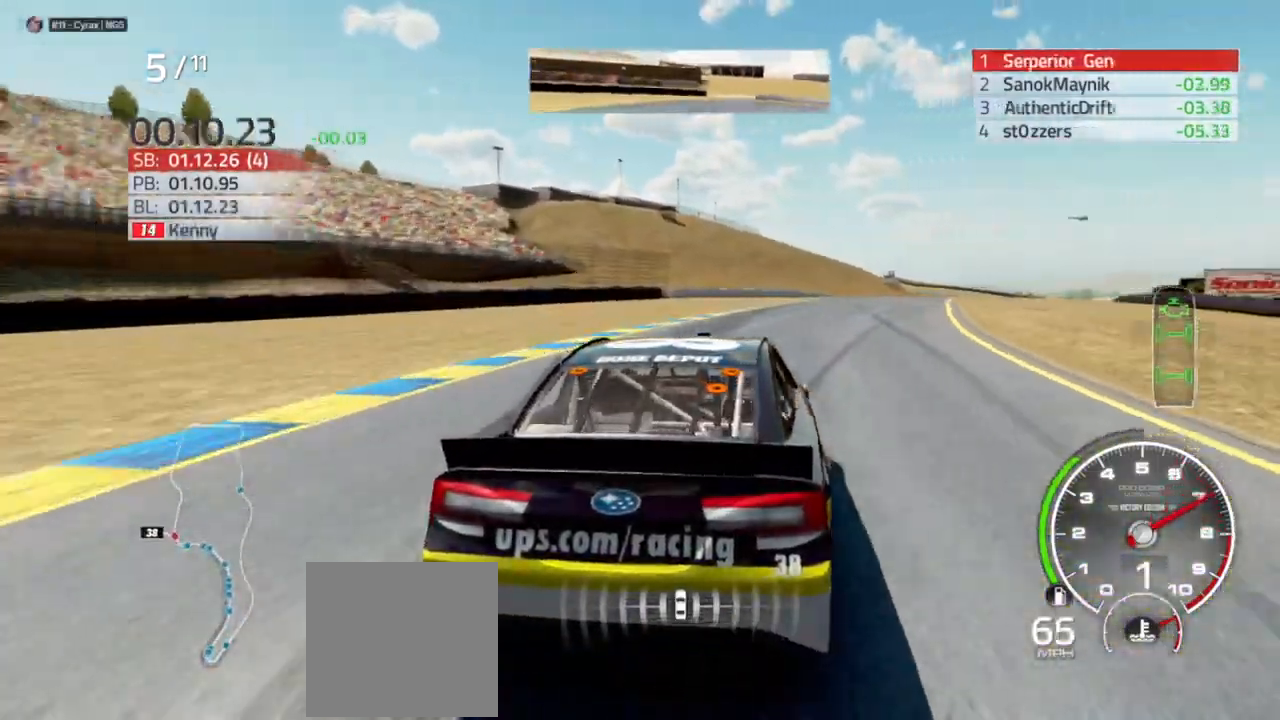
{"dt_ms": 500, "buttons": ["R2"], "left_stick": "right", "right_stick": "center", "events": [[100, "DPAD_DOWN", "down"], [100, "left_stick", "center"], [167, "DPAD_DOWN", "up"], [167, "left_stick", "right"], [300, "DPAD_DOWN", "down"], [367, "DPAD_DOWN", "up"], [433, "DPAD_DOWN", "down"], [500, "DPAD_DOWN", "up"]]}
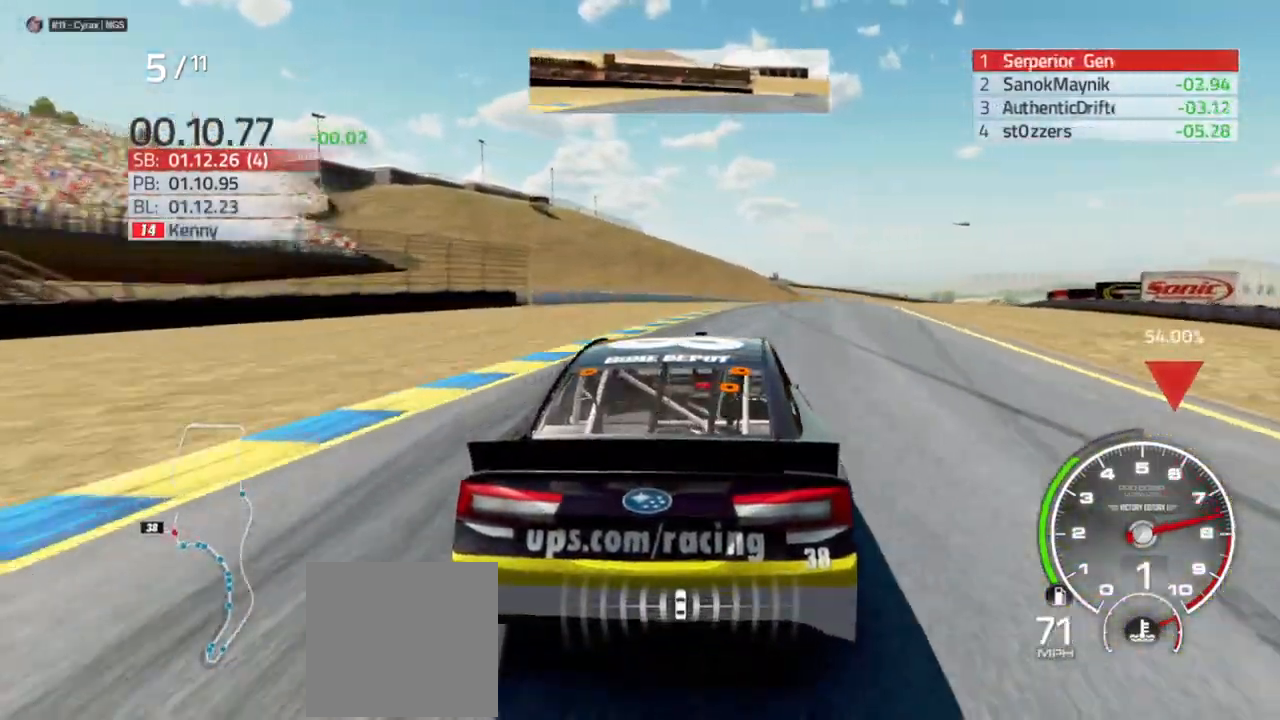
{"dt_ms": 500, "buttons": ["R2"], "left_stick": "right", "right_stick": "center", "events": [[133, "DPAD_DOWN", "down"], [133, "left_stick", "center"], [167, "DPAD_DOWN", "up"], [267, "DPAD_DOWN", "down"], [300, "left_stick", "right"], [333, "DPAD_DOWN", "up"], [433, "DPAD_DOWN", "down"], [433, "left_stick", "center"], [500, "DPAD_DOWN", "up"], [500, "left_stick", "right"]]}
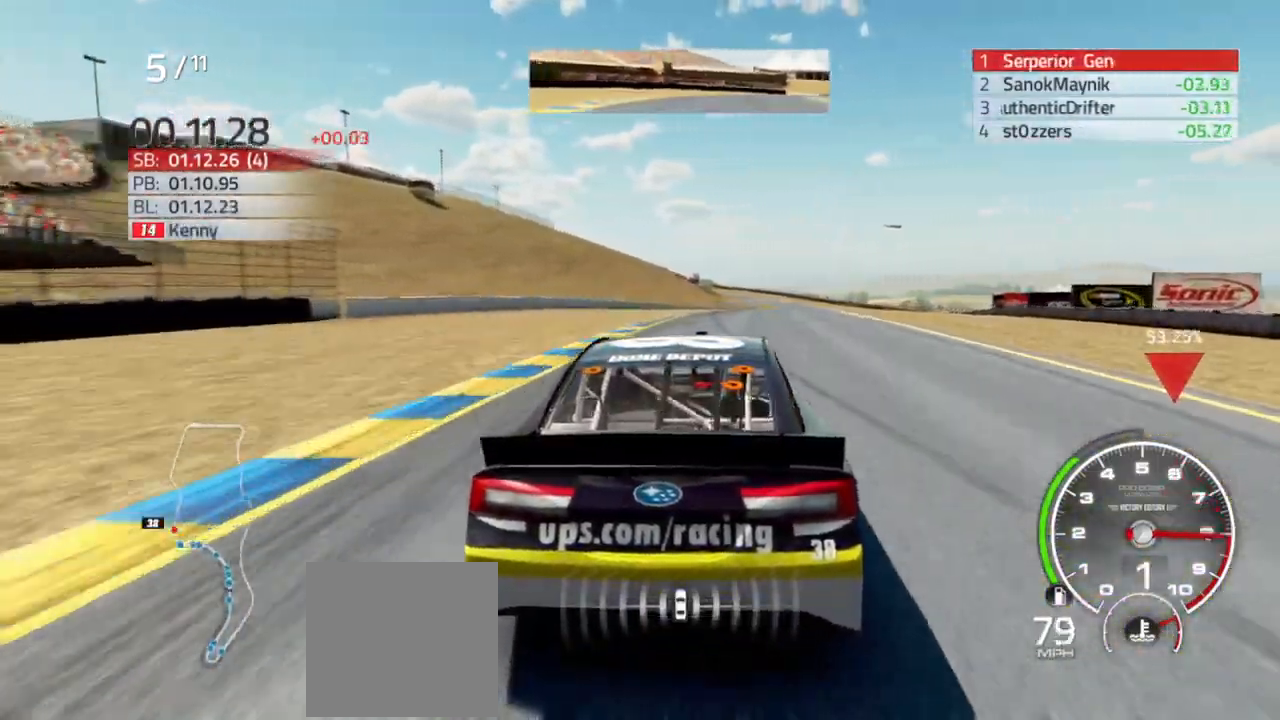
{"dt_ms": 500, "buttons": ["R2", "DPAD_DOWN"], "left_stick": "right", "right_stick": "center", "events": [[133, "DPAD_DOWN", "down"], [133, "left_stick", "center"], [200, "DPAD_DOWN", "up"], [267, "DPAD_DOWN", "down"], [367, "DPAD_DOWN", "up"], [400, "left_stick", "right"], [433, "DPAD_DOWN", "down"]]}
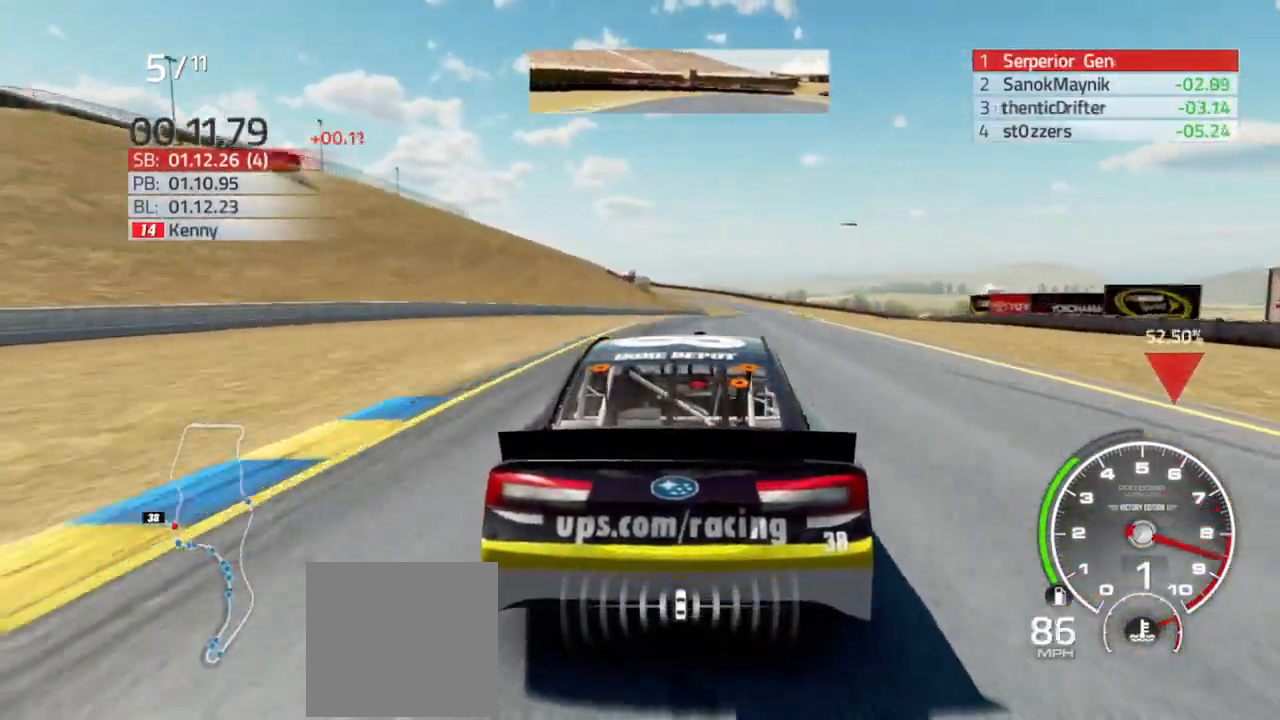
{"dt_ms": 500, "buttons": ["R2", "DPAD_DOWN"], "left_stick": "center", "right_stick": "center", "events": [[33, "DPAD_DOWN", "up"], [100, "DPAD_DOWN", "down"], [200, "DPAD_DOWN", "up"], [233, "left_stick", "center"], [267, "DPAD_DOWN", "down"], [367, "DPAD_DOWN", "up"], [367, "left_stick", "right"], [433, "DPAD_DOWN", "down"], [467, "left_stick", "center"]]}
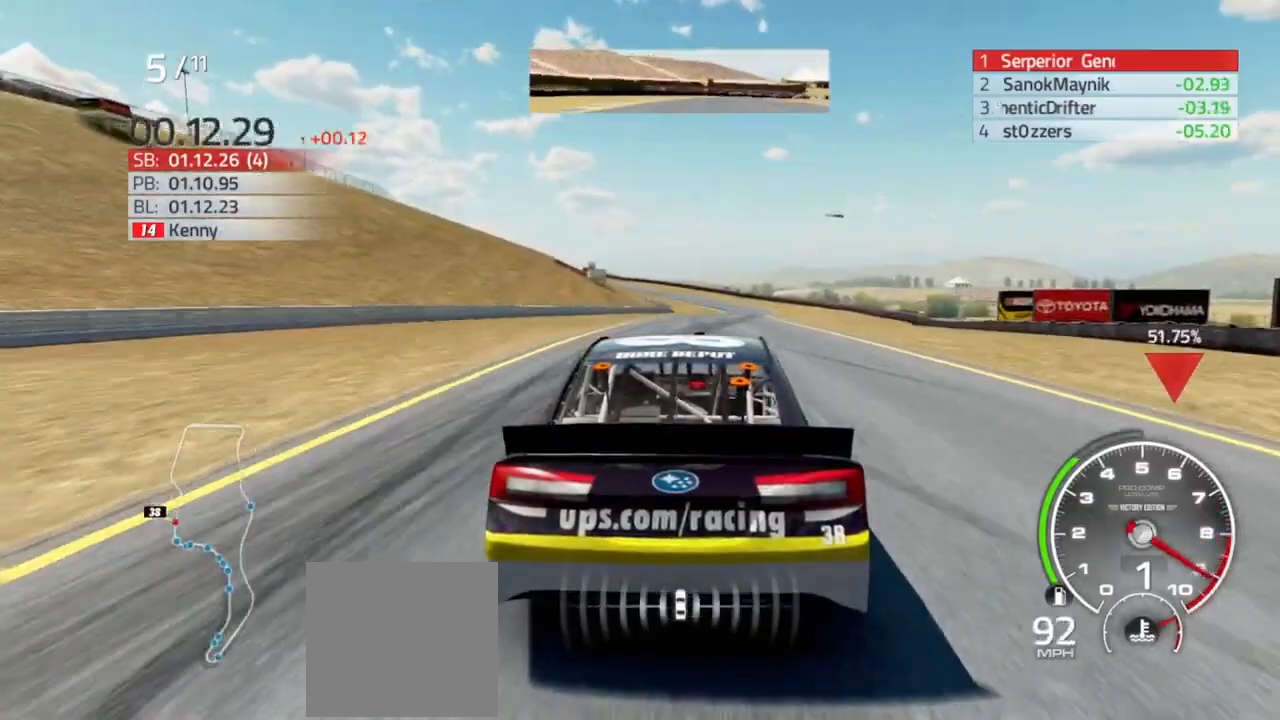
{"dt_ms": 500, "buttons": ["R2", "DPAD_DOWN"], "left_stick": "center", "right_stick": "center", "events": [[33, "DPAD_DOWN", "up"], [100, "DPAD_DOWN", "down"], [100, "left_stick", "right"], [200, "DPAD_DOWN", "up"], [233, "left_stick", "center"], [267, "DPAD_DOWN", "down"], [367, "DPAD_DOWN", "up"], [400, "left_stick", "right"], [433, "DPAD_DOWN", "down"], [500, "left_stick", "center"]]}
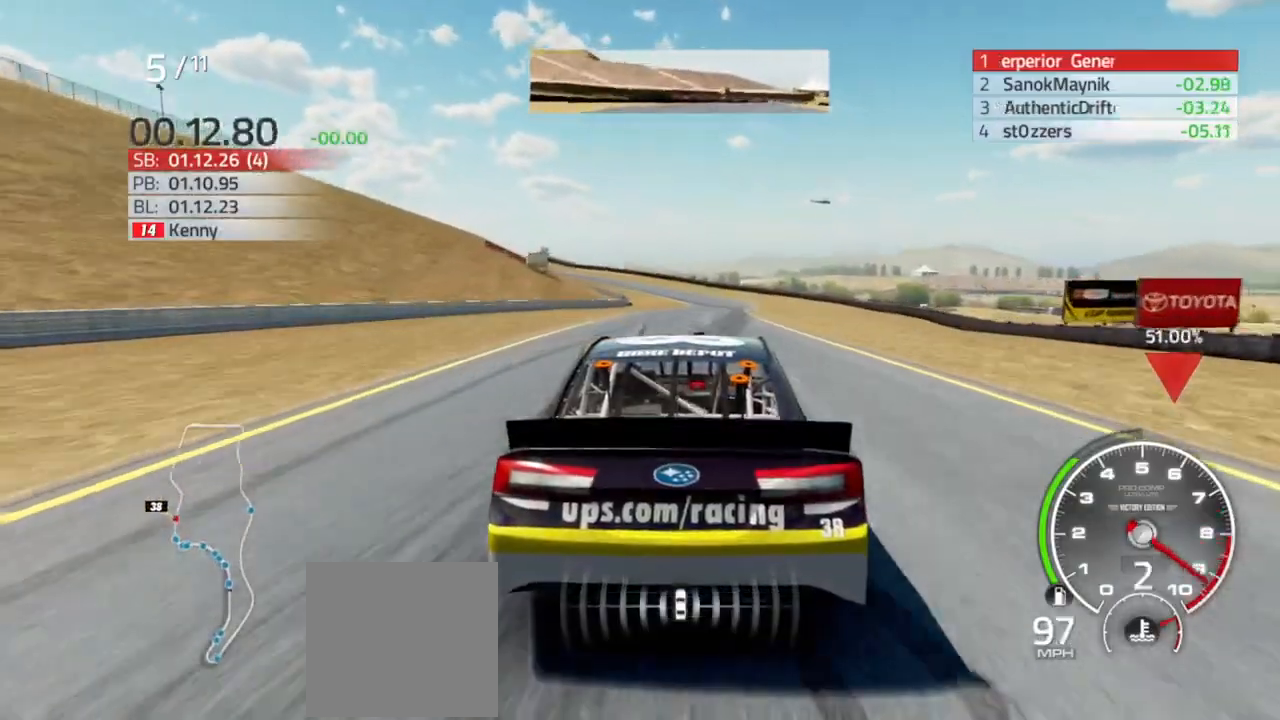
{"dt_ms": 500, "buttons": ["R2"], "left_stick": "center", "right_stick": "center", "events": [[33, "DPAD_DOWN", "up"], [100, "DPAD_DOWN", "down"], [167, "left_stick", "right"], [200, "DPAD_DOWN", "up"], [267, "left_stick", "center"]]}
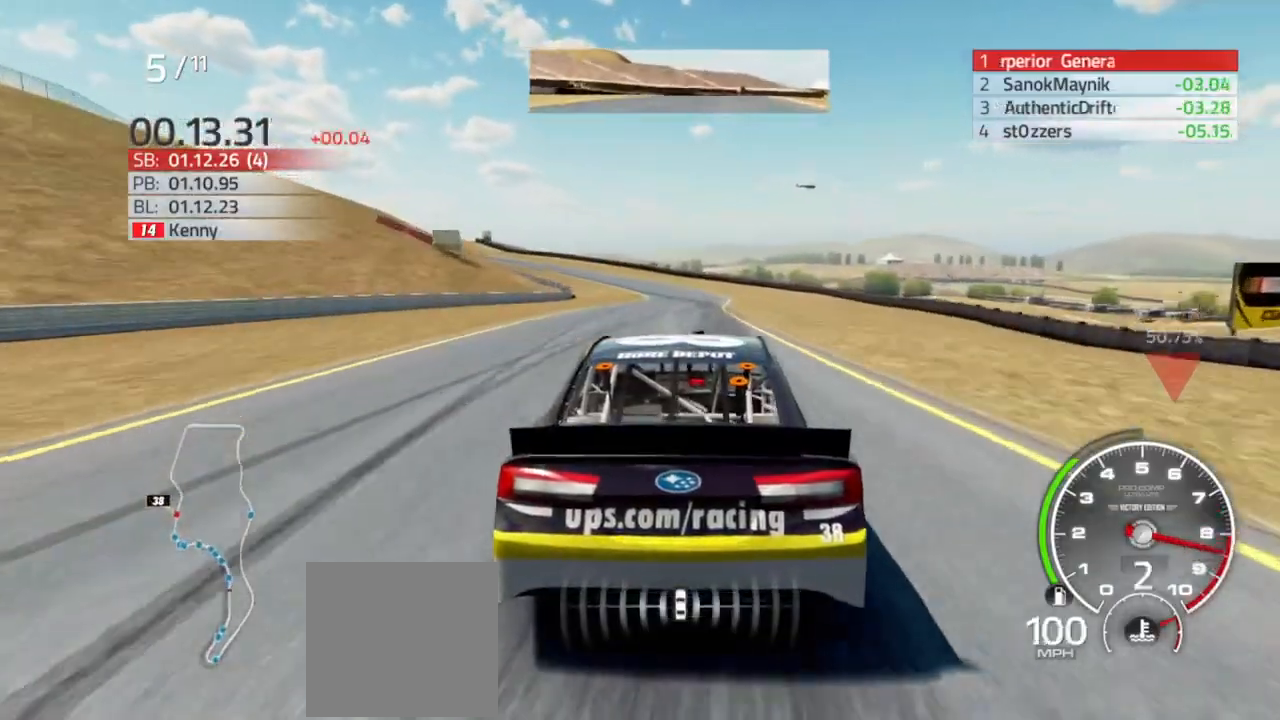
{"dt_ms": 500, "buttons": ["R2"], "left_stick": "center", "right_stick": "center", "events": [[67, "DPAD_DOWN", "down"], [167, "DPAD_DOWN", "up"], [233, "DPAD_DOWN", "down"], [333, "DPAD_DOWN", "up"]]}
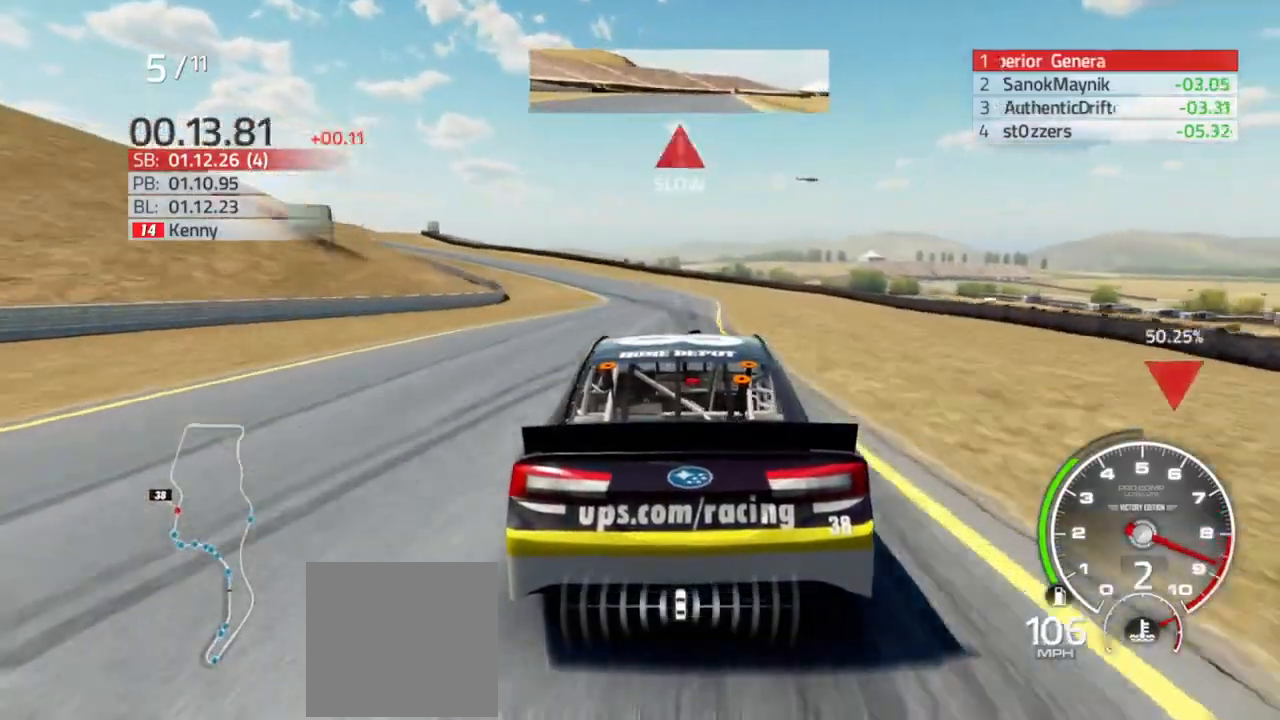
{"dt_ms": 500, "buttons": [], "left_stick": "left", "right_stick": "center", "events": [[33, "DPAD_DOWN", "down"], [100, "DPAD_DOWN", "up"], [100, "left_stick", "left"], [267, "R2", "up"], [400, "L2", "down"], [433, "R2", "down"], [500, "L2", "up"], [500, "R2", "up"]]}
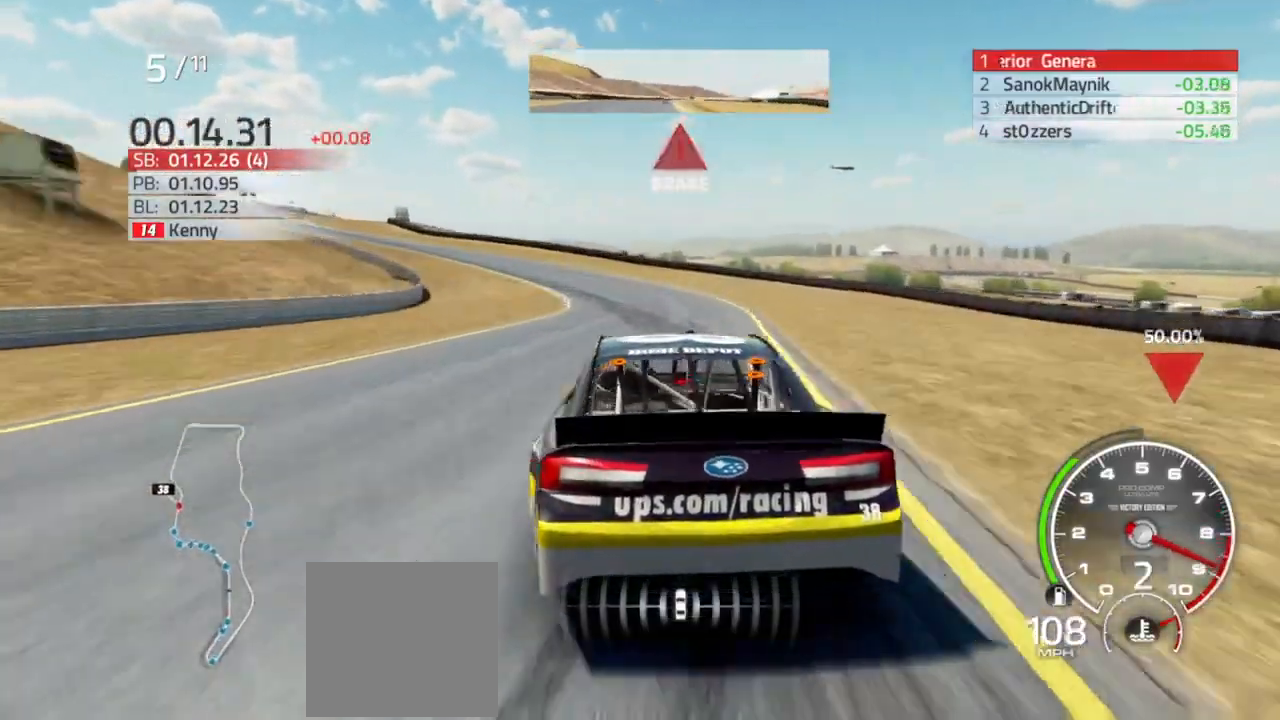
{"dt_ms": 500, "buttons": ["L2", "R2"], "left_stick": "left", "right_stick": "center", "events": [[167, "L2", "down"], [267, "L2", "up"], [267, "left_stick", "center"], [367, "L2", "down"], [400, "R2", "down"], [400, "left_stick", "left"]]}
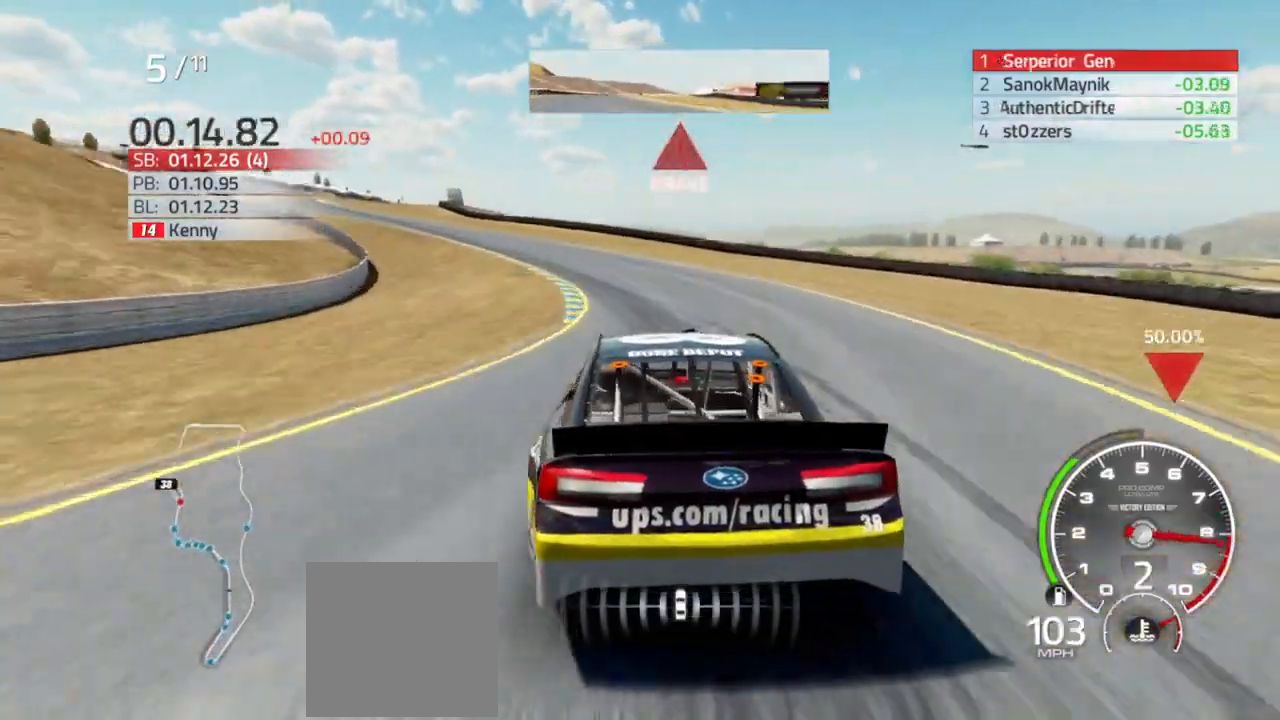
{"dt_ms": 500, "buttons": [], "left_stick": "left", "right_stick": "center", "events": [[233, "L2", "up"], [233, "R2", "up"]]}
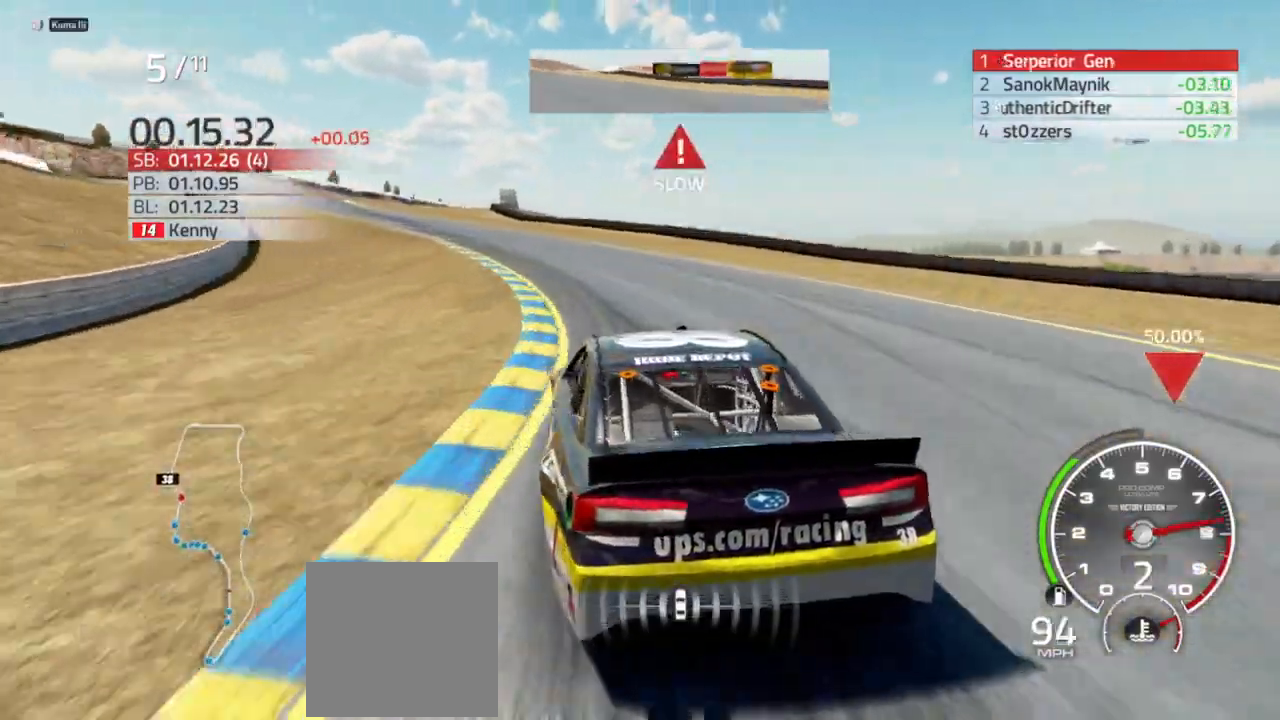
{"dt_ms": 500, "buttons": [], "left_stick": "left", "right_stick": "center", "events": [[367, "R2", "down"], [500, "R2", "up"]]}